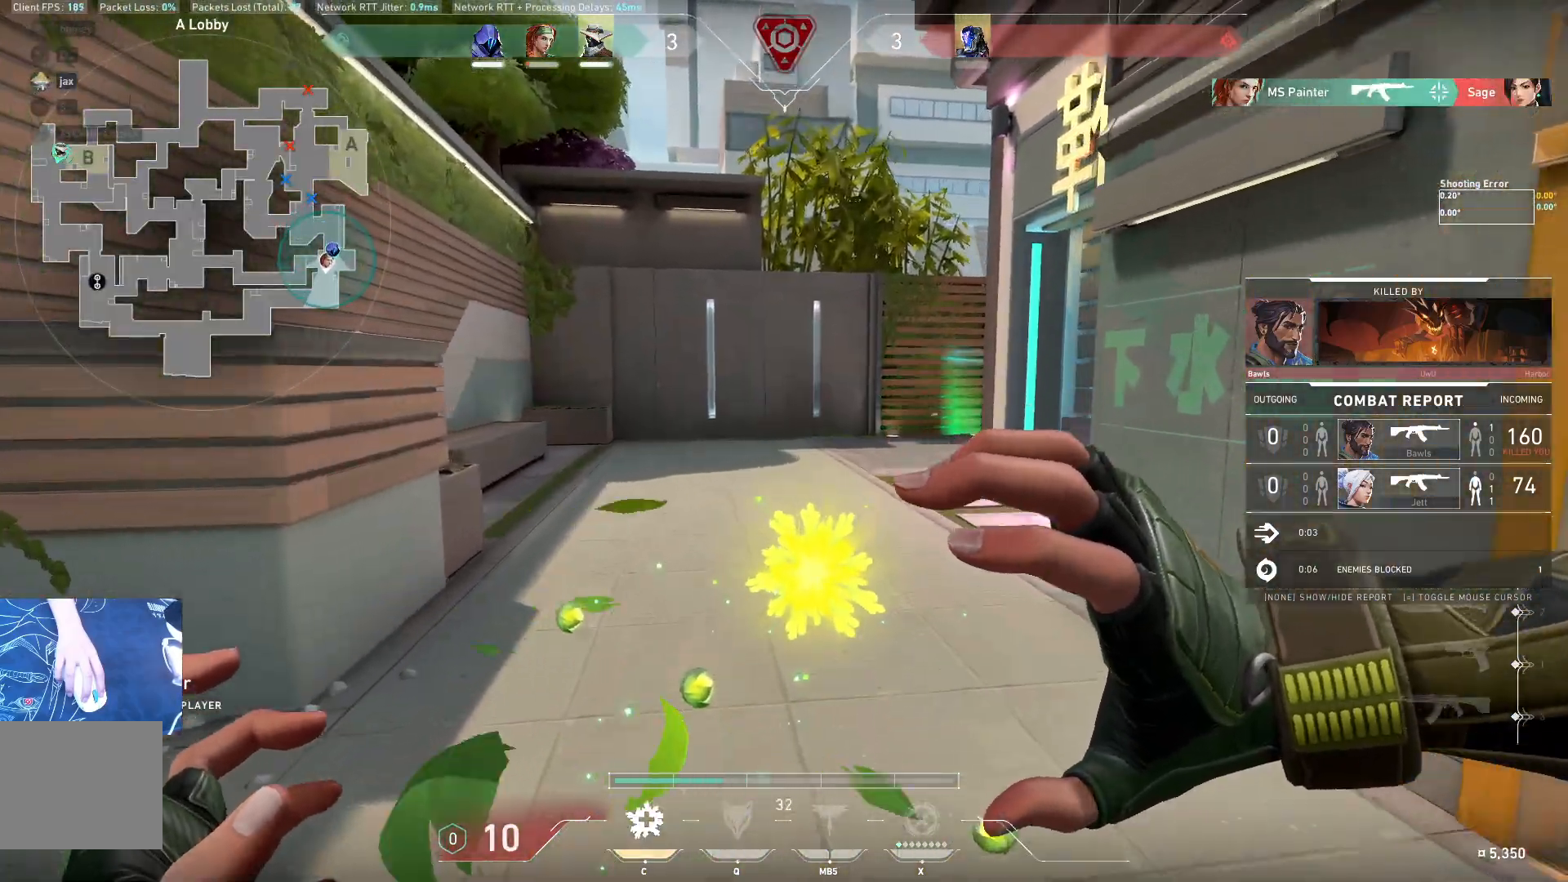
Gameplay with keyboard; each line is a JSON object with the keys held at the frame after it. "events" lists presses ("down") and releases ("up") of "a", "ctrl", "d", "e", "q", "s", "shift", "space" and "w" between this image and that frame as [ms after this image, input, new state], when the widget could be followed in between. No other keys are recorded. Mouse input is not recorded.
{"keys": [], "events": []}
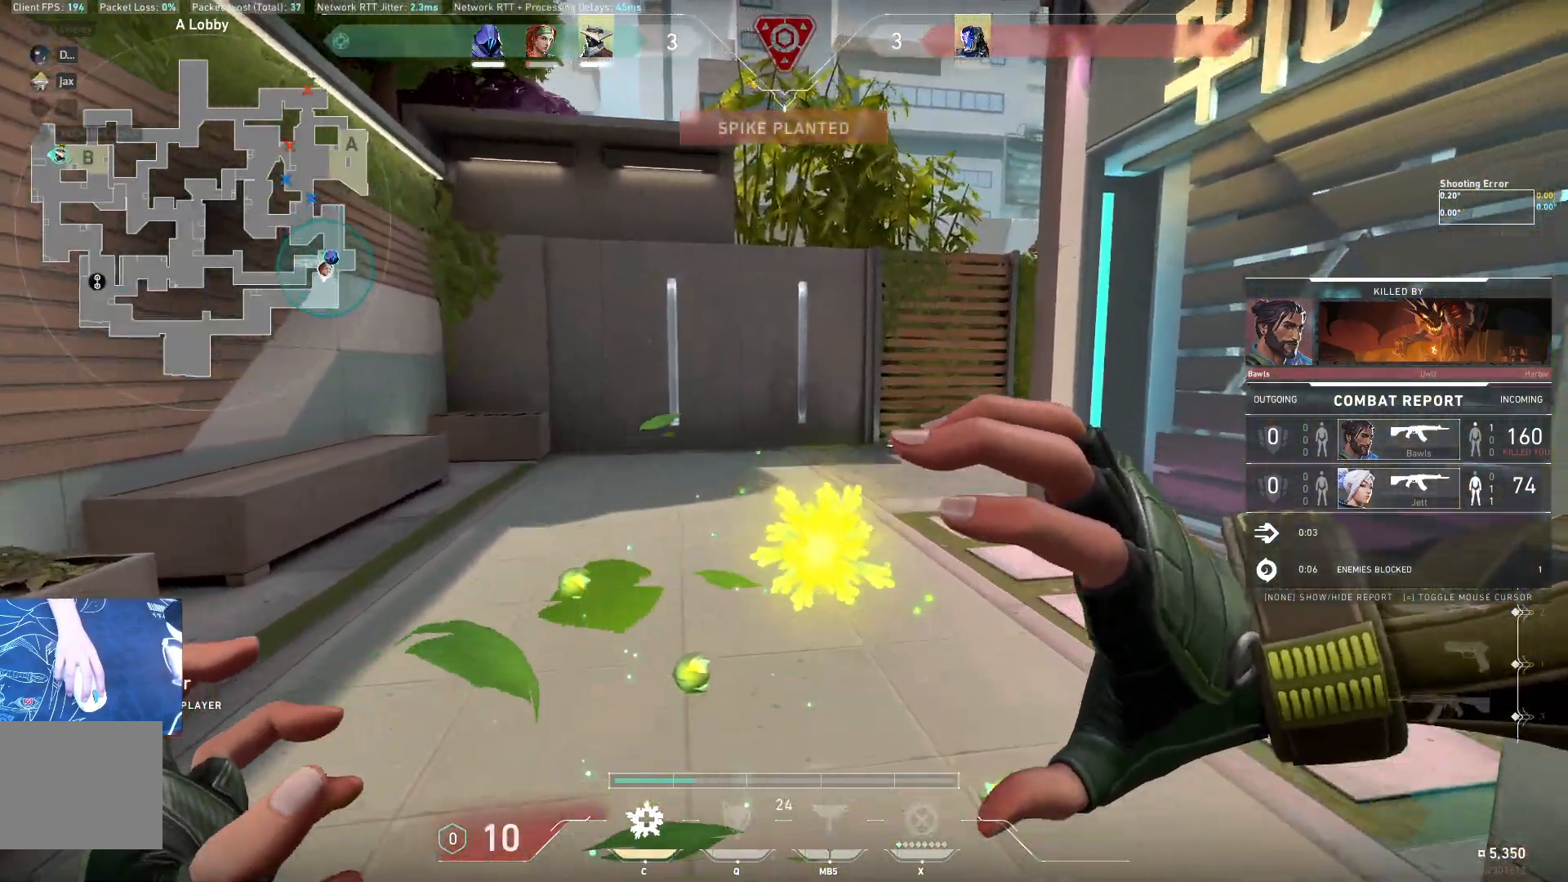
{"keys": [], "events": []}
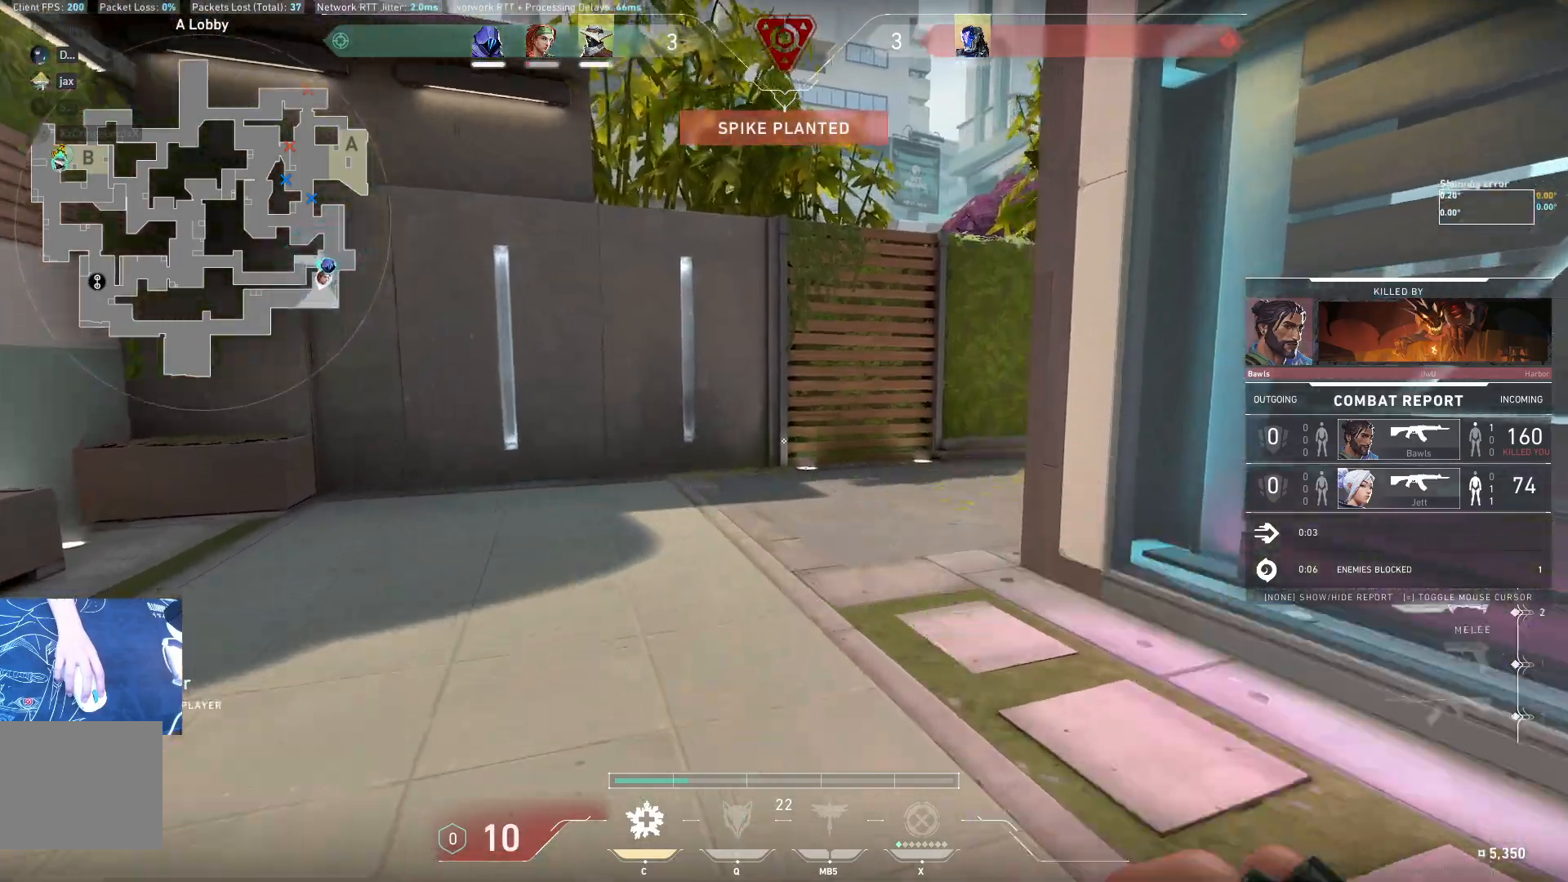
{"keys": [], "events": []}
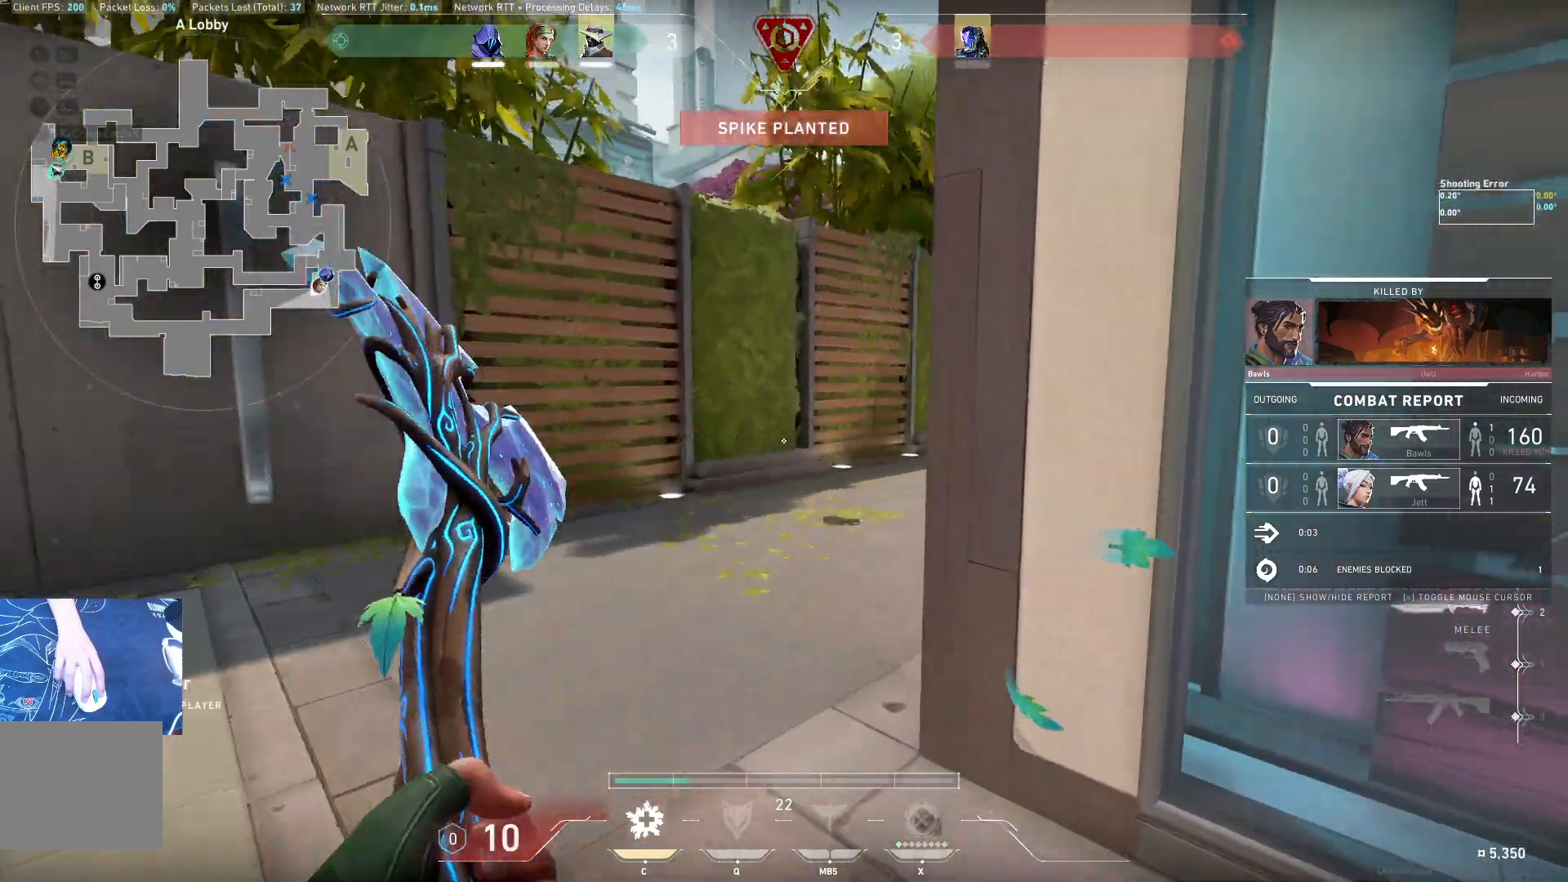
{"keys": [], "events": [[350, "w", "down"], [383, "w", "up"]]}